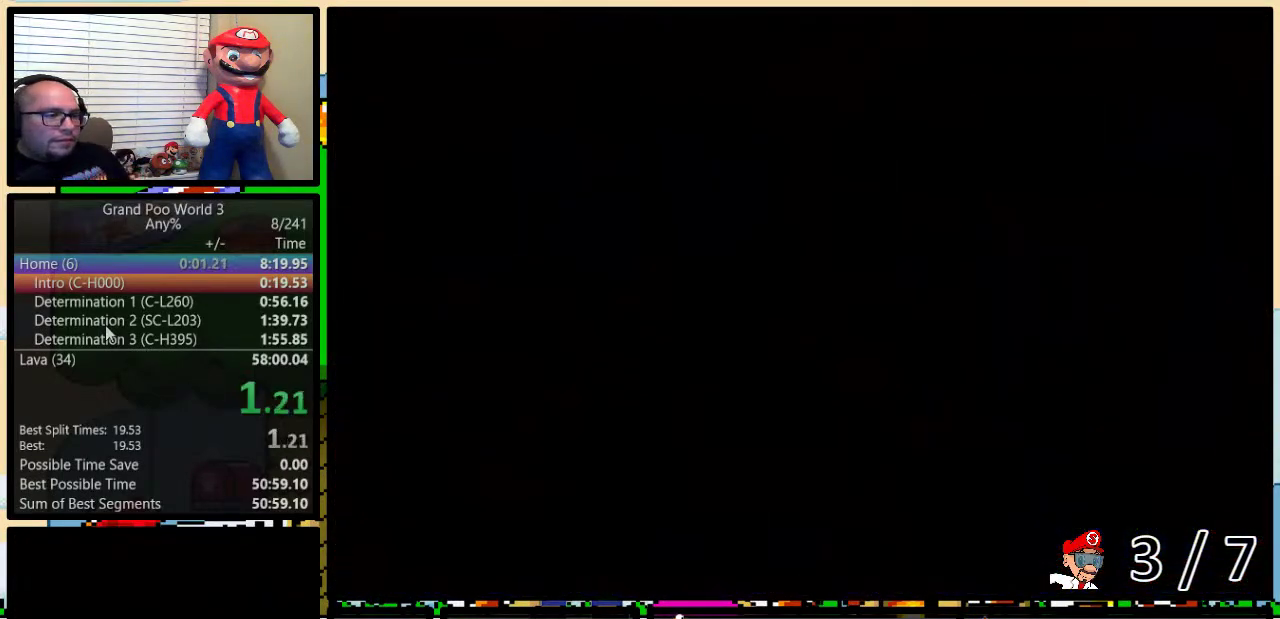
Gameplay with a controller (Nintendo layout); each line is a JSON object with the inputs held at the frame after it. "events" lists button and stick changes between this image and that frame as [ms after this image, input, new state], when the widget could be followed in between. Not read: L1 L3 R1 R3.
{"buttons": ["B"], "events": [[300, "Y", "down"], [400, "B", "down"], [467, "Y", "up"]]}
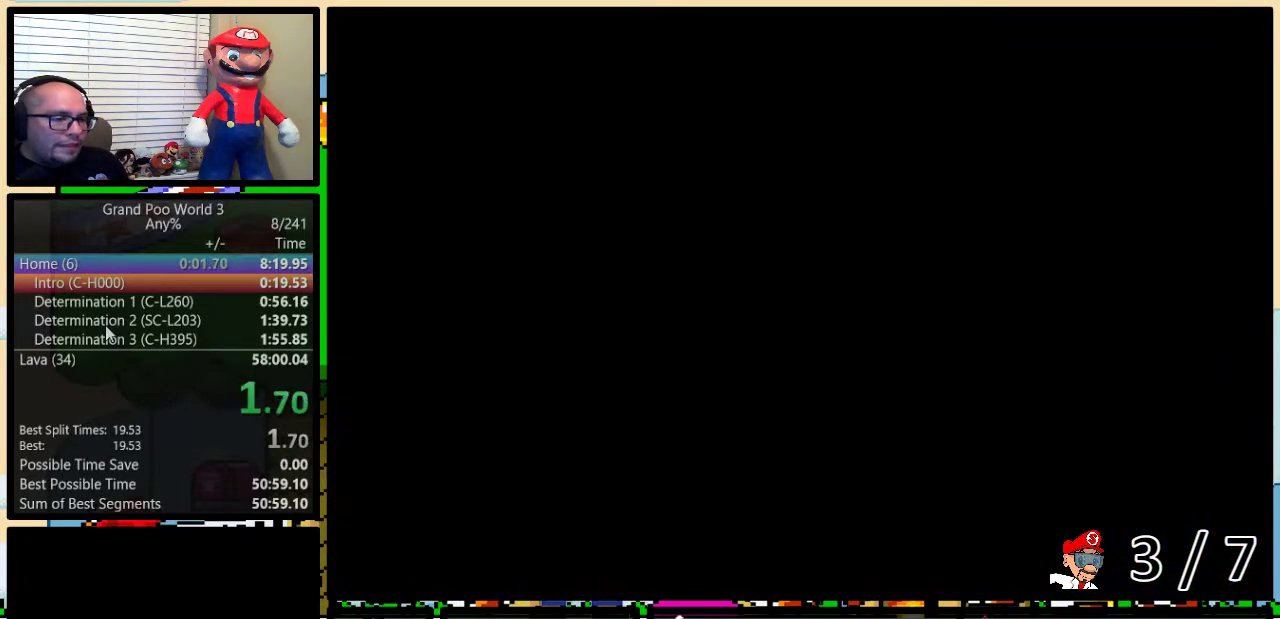
{"buttons": ["B", "Y", "DPAD_RIGHT"], "events": [[50, "B", "up"], [184, "Y", "down"], [351, "B", "down"], [384, "DPAD_RIGHT", "down"]]}
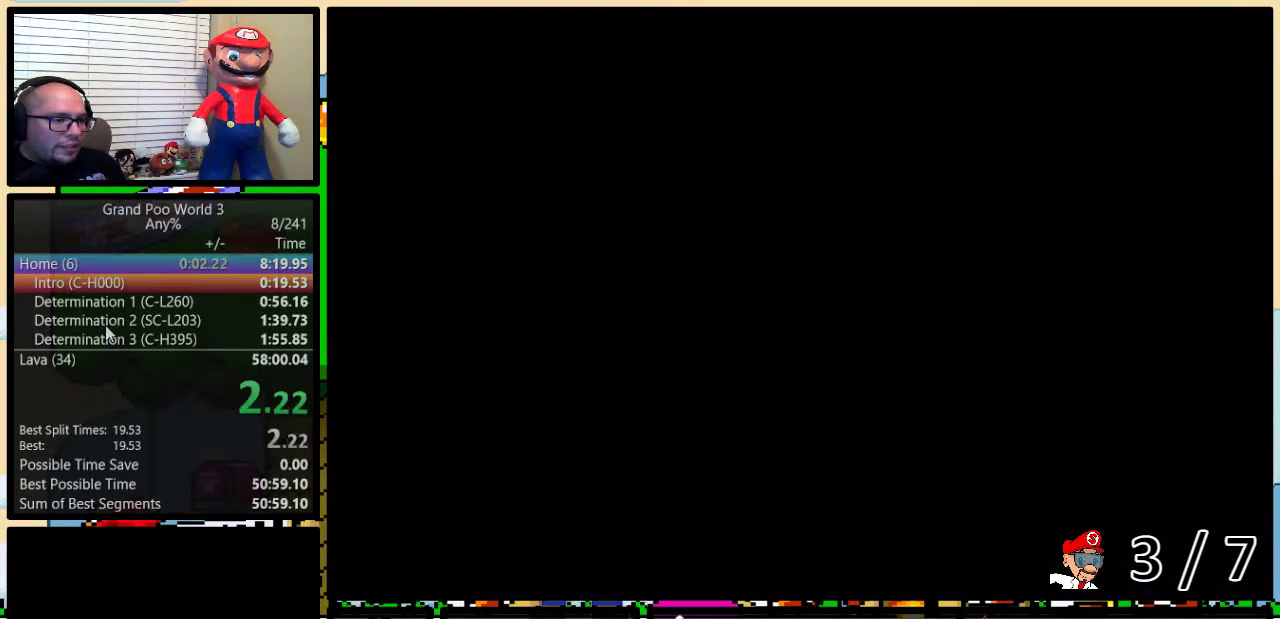
{"buttons": ["B", "Y", "DPAD_UP", "DPAD_RIGHT"], "events": [[317, "DPAD_UP", "down"]]}
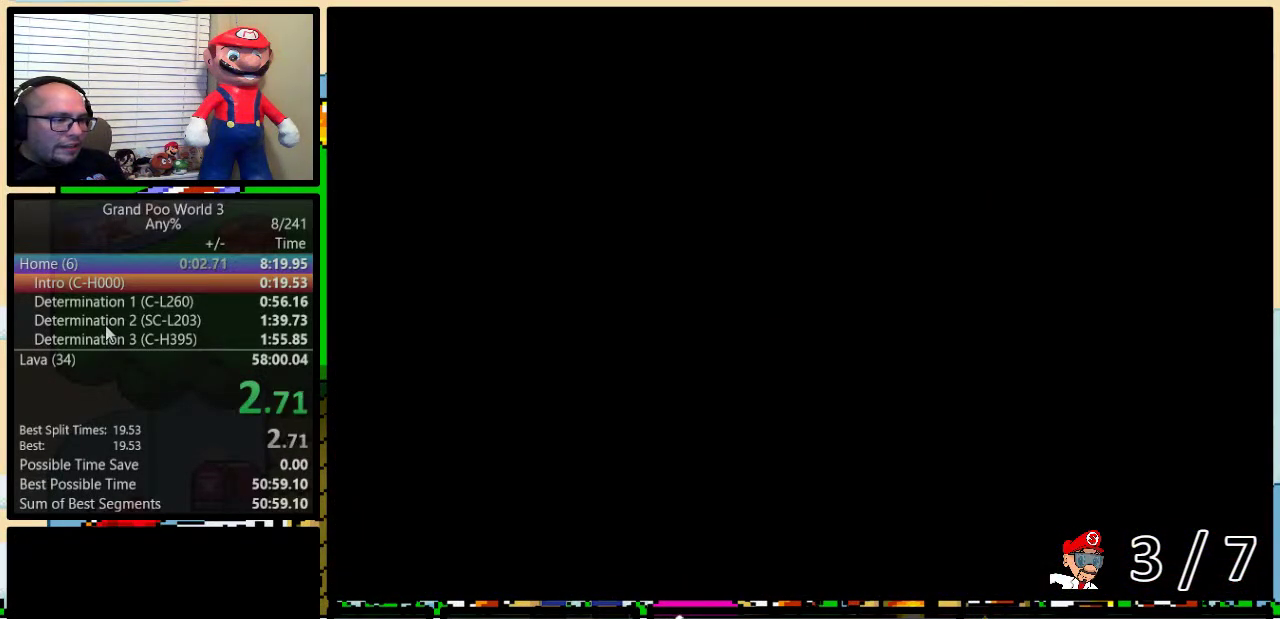
{"buttons": ["B", "Y", "DPAD_RIGHT"], "events": [[17, "DPAD_UP", "up"]]}
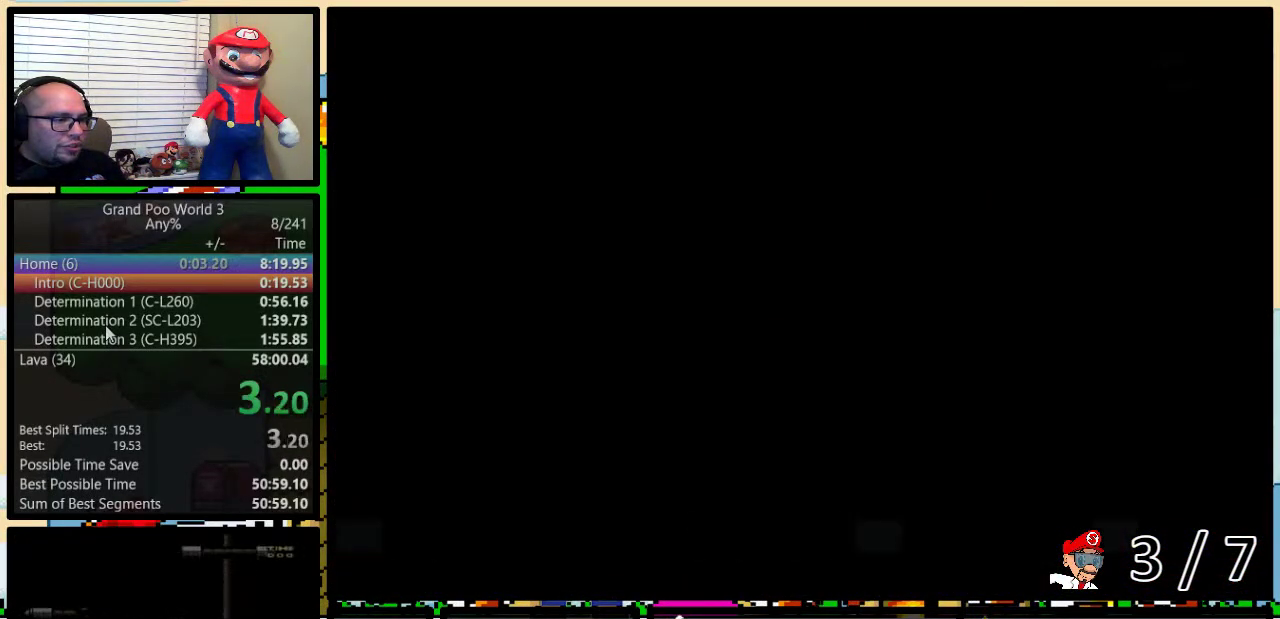
{"buttons": ["B", "Y", "DPAD_RIGHT"], "events": []}
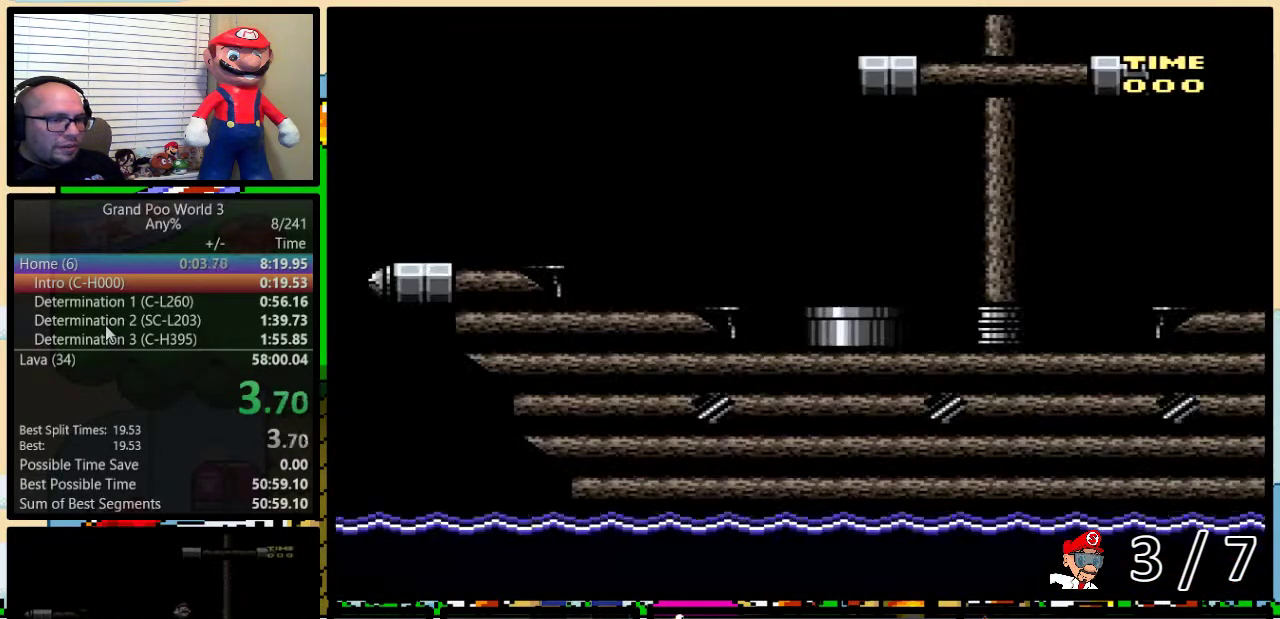
{"buttons": ["B", "Y", "DPAD_UP", "DPAD_RIGHT"], "events": [[167, "DPAD_UP", "down"]]}
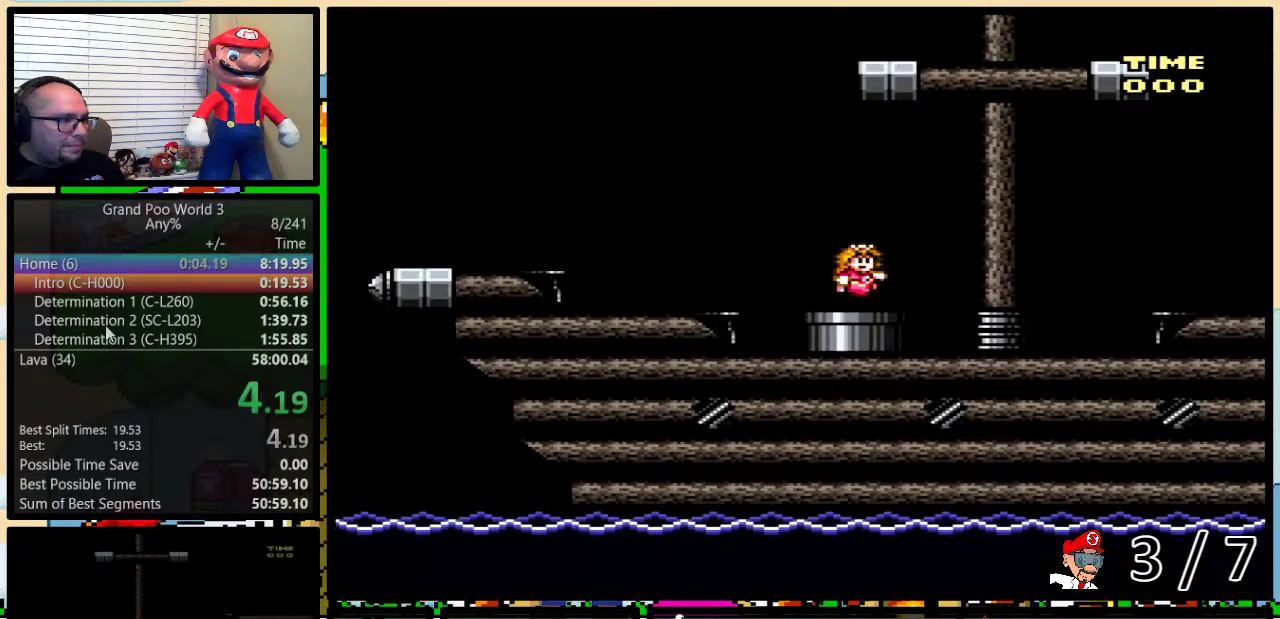
{"buttons": ["Y", "DPAD_RIGHT"], "events": [[300, "DPAD_UP", "up"], [450, "B", "up"]]}
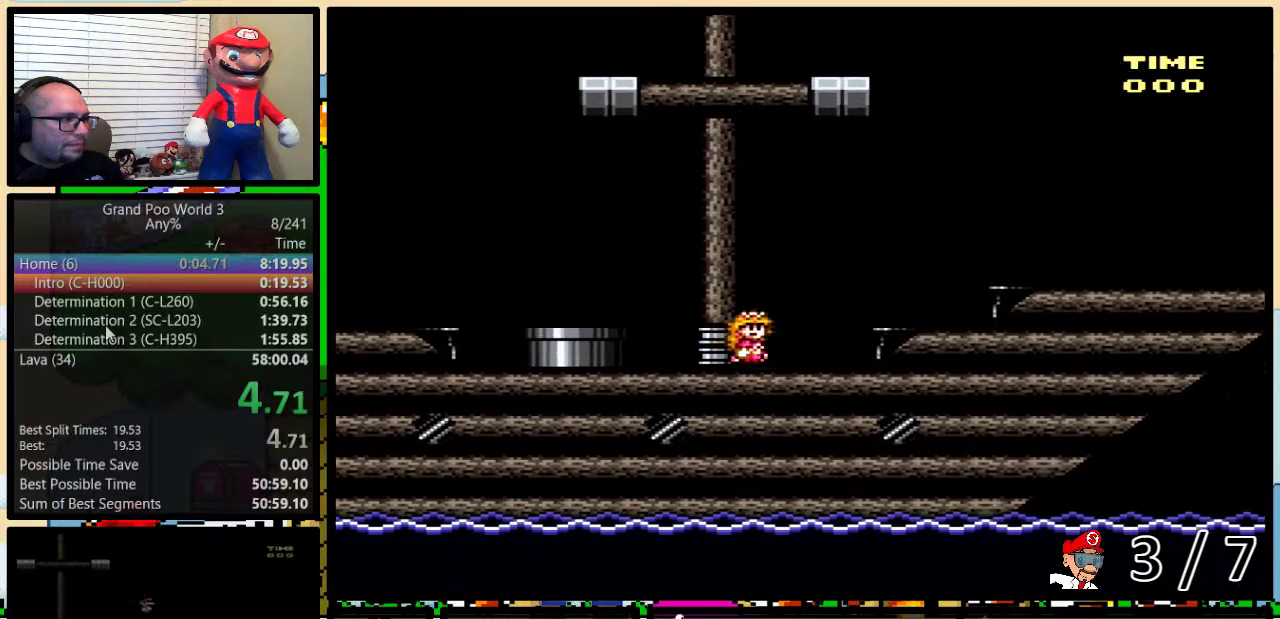
{"buttons": ["Y", "DPAD_UP", "DPAD_RIGHT"], "events": [[17, "DPAD_UP", "down"], [84, "A", "down"], [151, "A", "up"], [201, "DPAD_UP", "up"], [301, "A", "down"], [351, "A", "up"], [401, "DPAD_UP", "down"]]}
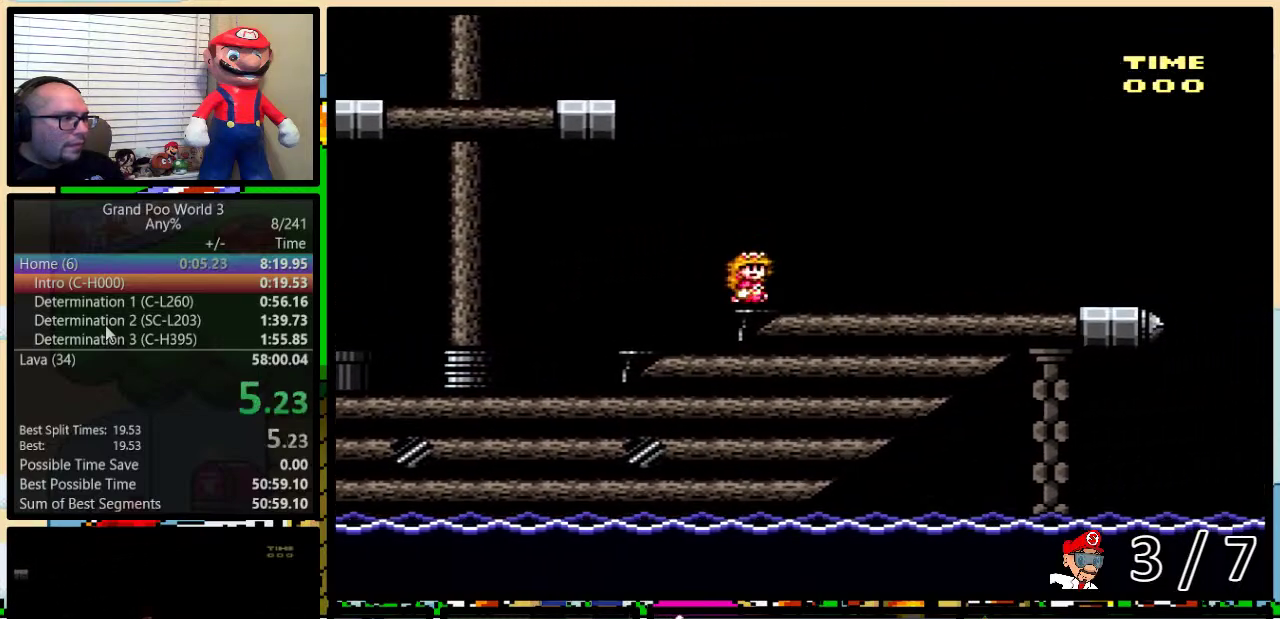
{"buttons": ["Y", "DPAD_UP", "DPAD_RIGHT"], "events": []}
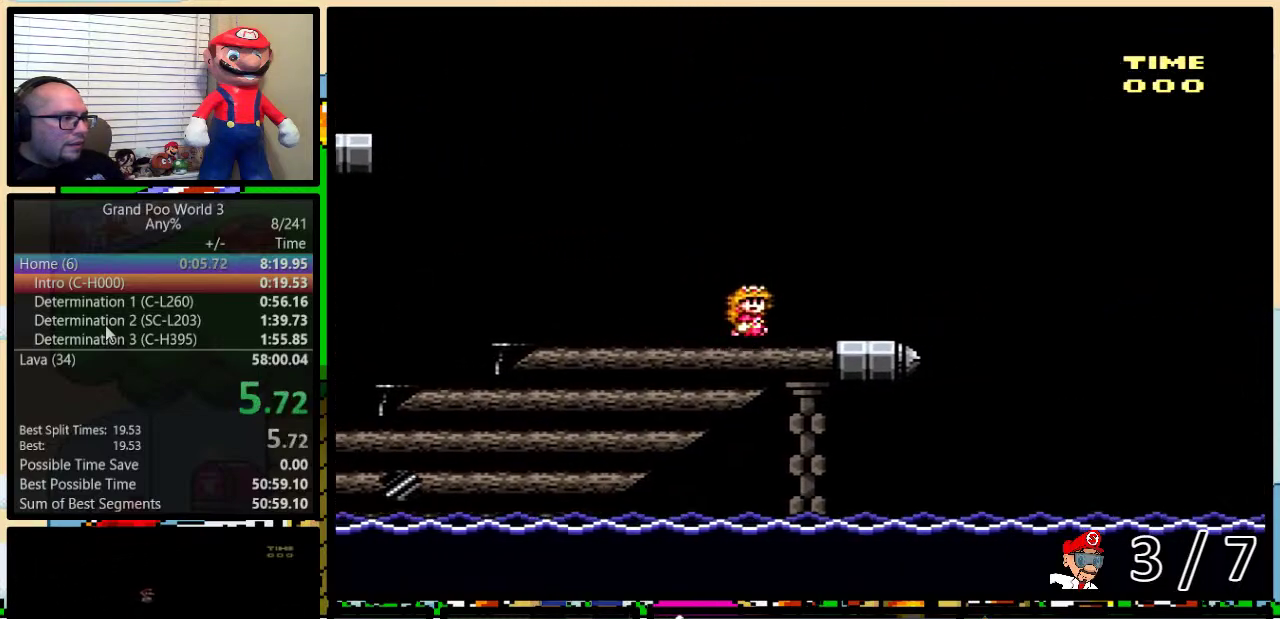
{"buttons": ["B", "Y", "DPAD_UP", "DPAD_RIGHT"], "events": [[301, "B", "down"]]}
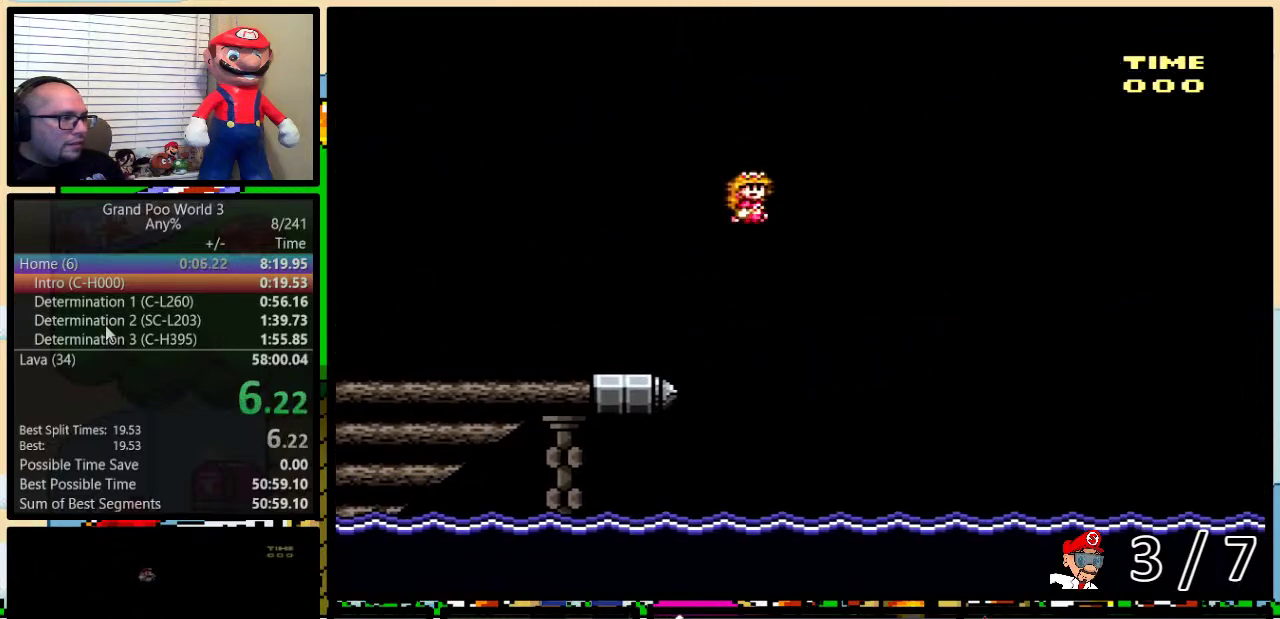
{"buttons": ["B", "Y", "DPAD_UP", "DPAD_RIGHT"], "events": []}
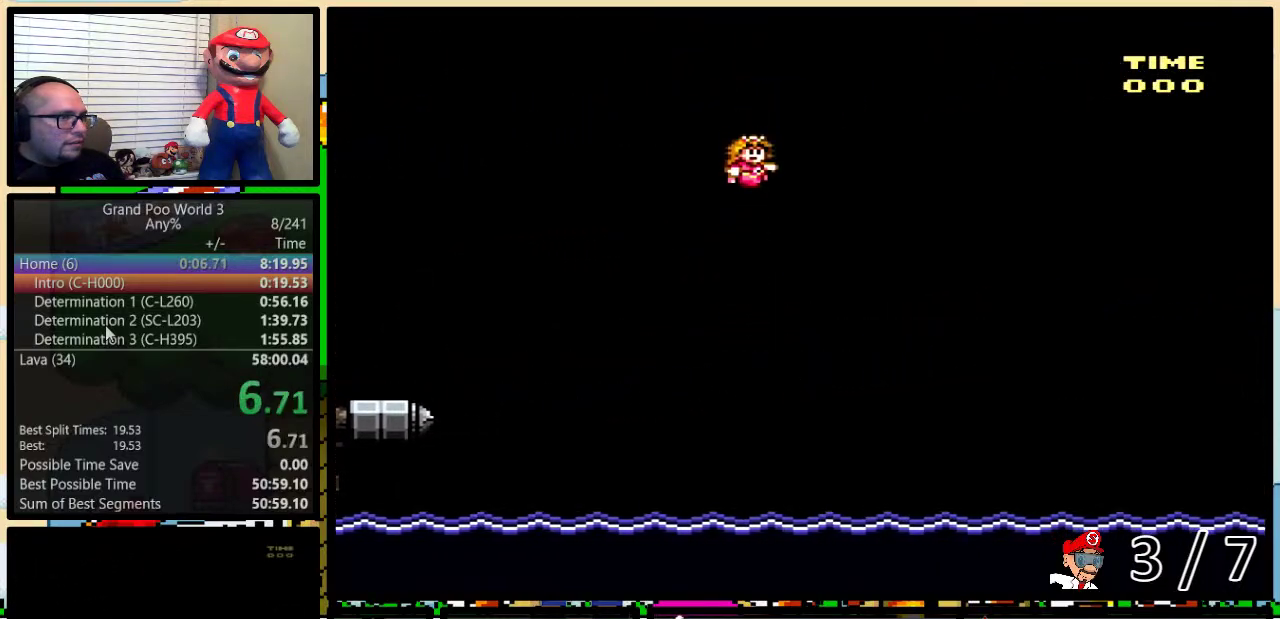
{"buttons": ["B", "Y", "DPAD_UP", "DPAD_RIGHT"], "events": []}
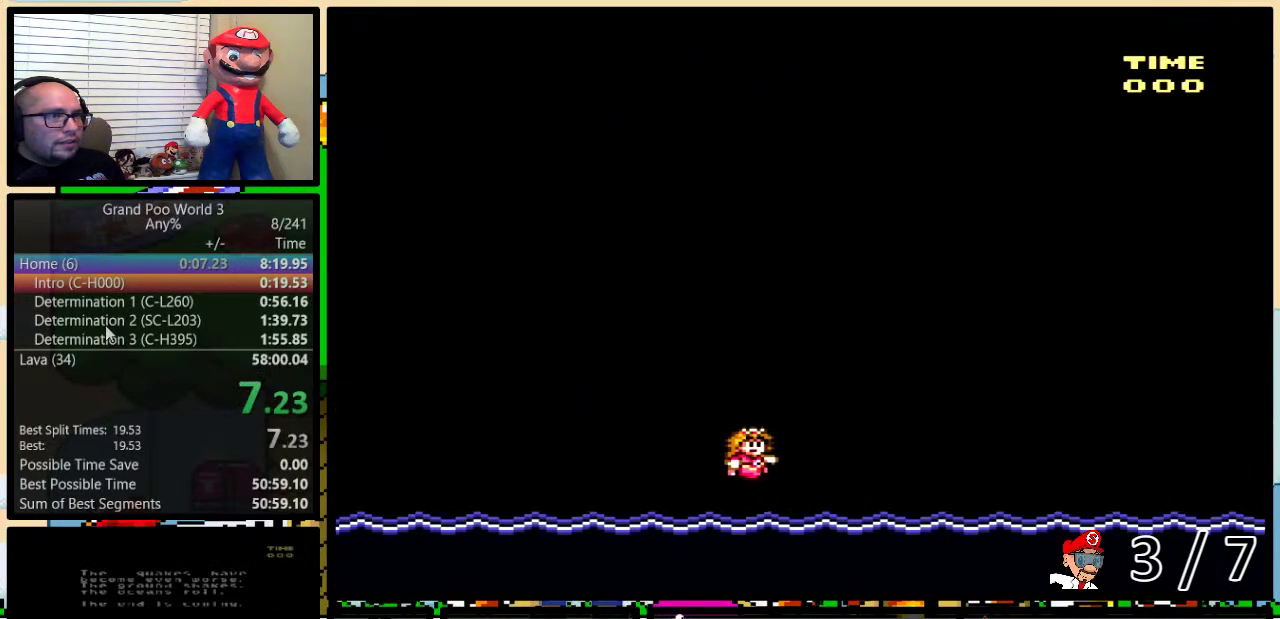
{"buttons": ["DPAD_RIGHT"], "events": [[300, "DPAD_UP", "up"], [334, "Y", "up"], [367, "B", "up"]]}
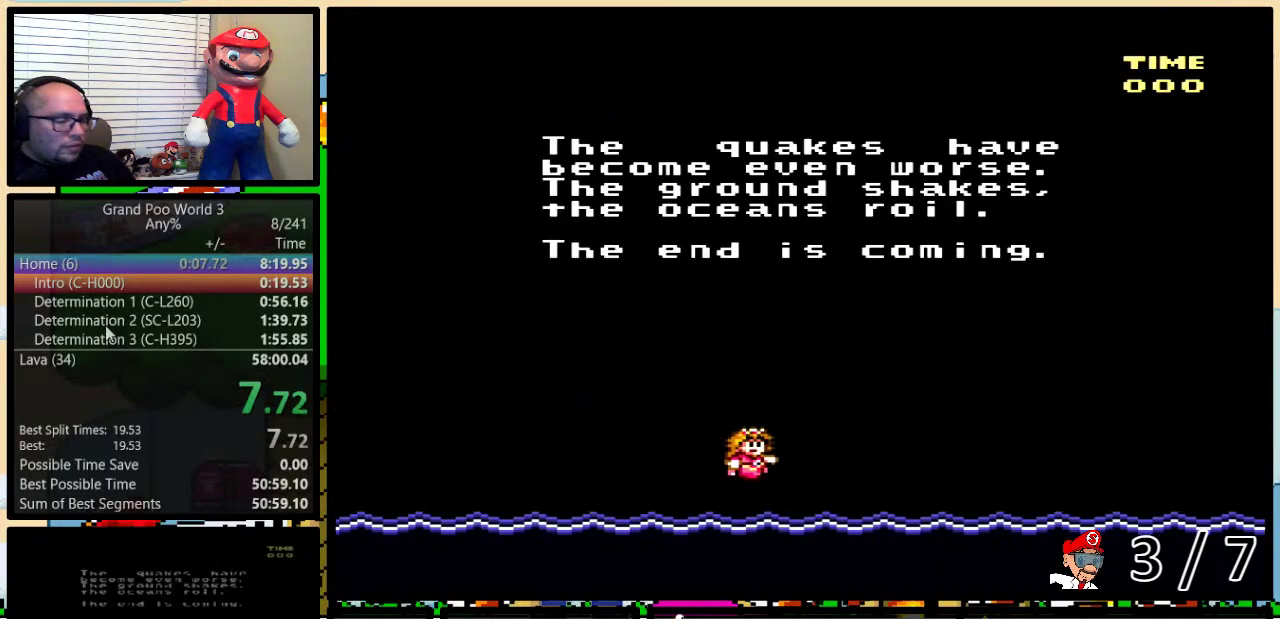
{"buttons": [], "events": [[134, "DPAD_RIGHT", "up"]]}